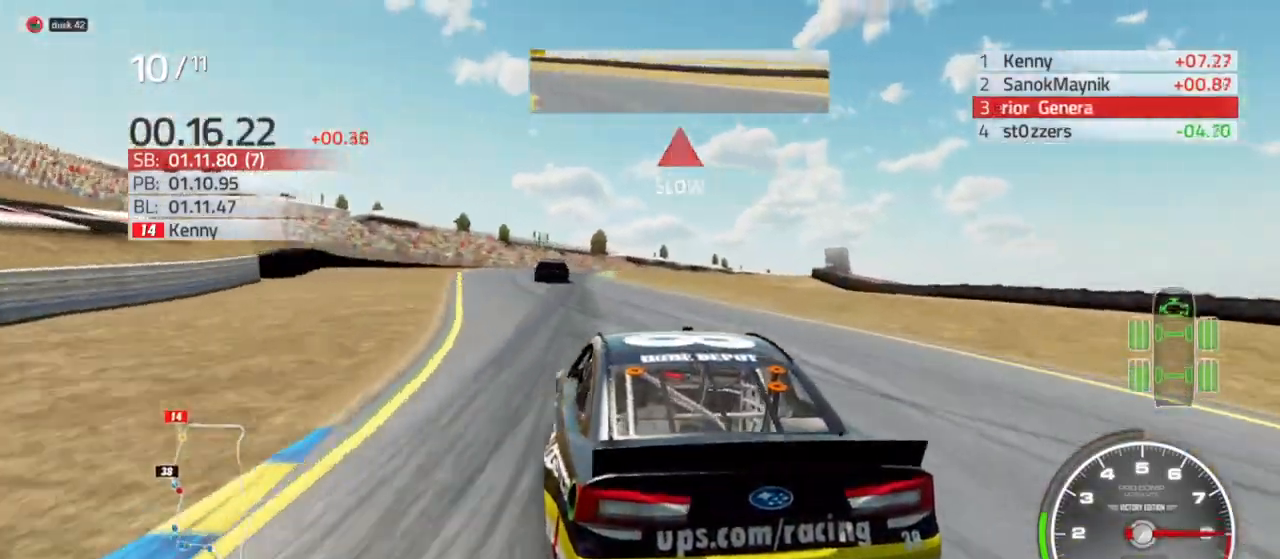
Gameplay with a controller (Xbox layout); each line is a JSON object with the inputs held at the frame after it (dt_ms = milliseconds from this image to that frame). "events" lists button and stick changes between this image and that frame as [ms after this image, input, new state], when the widget could be followed in between. Not read: R2.
{"dt_ms": 500, "buttons": [], "left_stick": "center", "right_stick": "center", "events": [[133, "left_stick", "center"], [400, "left_stick", "right"], [500, "left_stick", "center"]]}
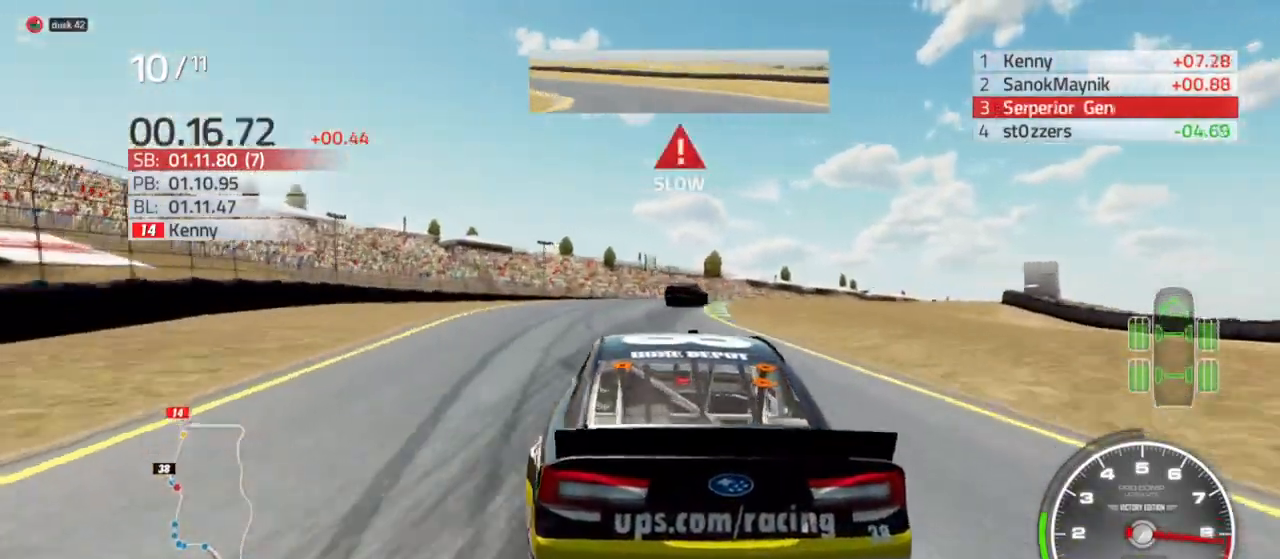
{"dt_ms": 500, "buttons": ["L2"], "left_stick": "right", "right_stick": "center", "events": [[100, "L2", "down"], [100, "left_stick", "right"]]}
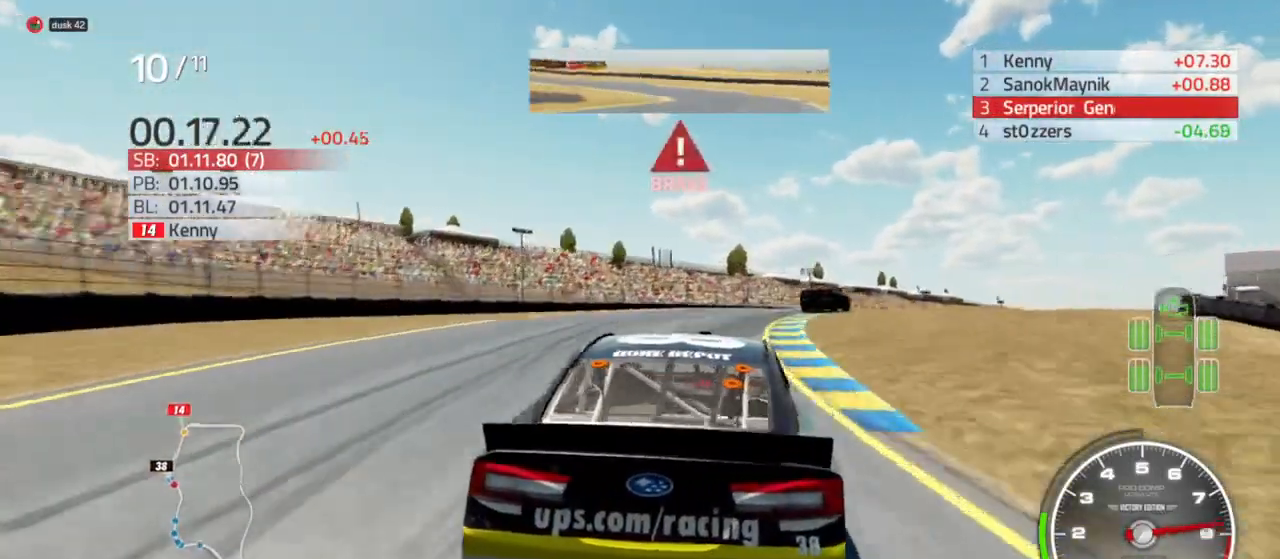
{"dt_ms": 500, "buttons": [], "left_stick": "right", "right_stick": "center", "events": [[233, "L2", "up"]]}
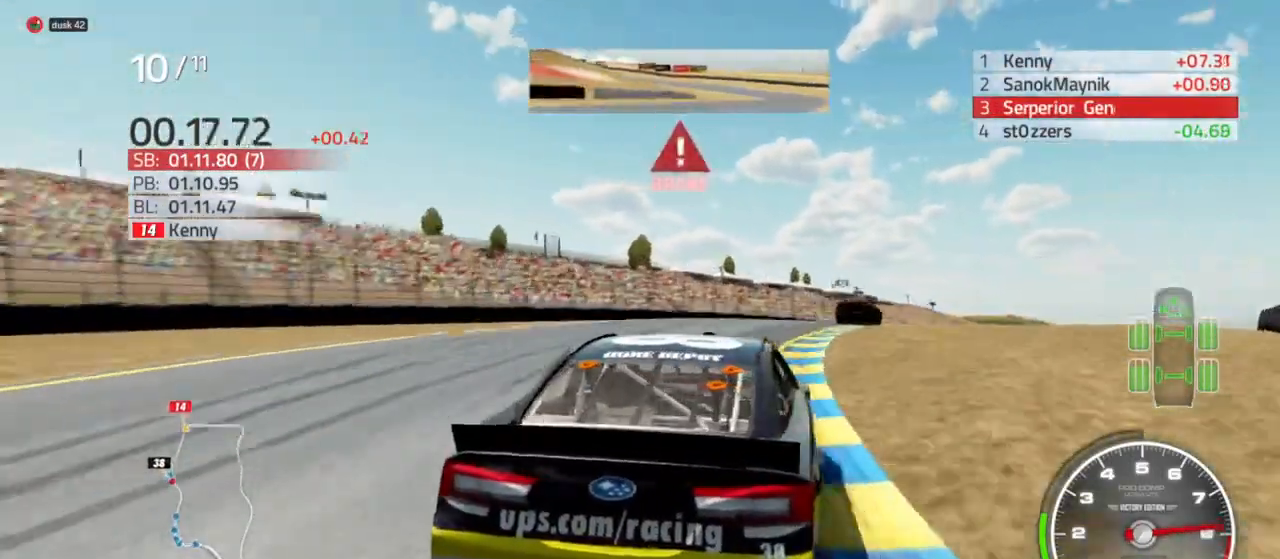
{"dt_ms": 500, "buttons": [], "left_stick": "right", "right_stick": "center", "events": []}
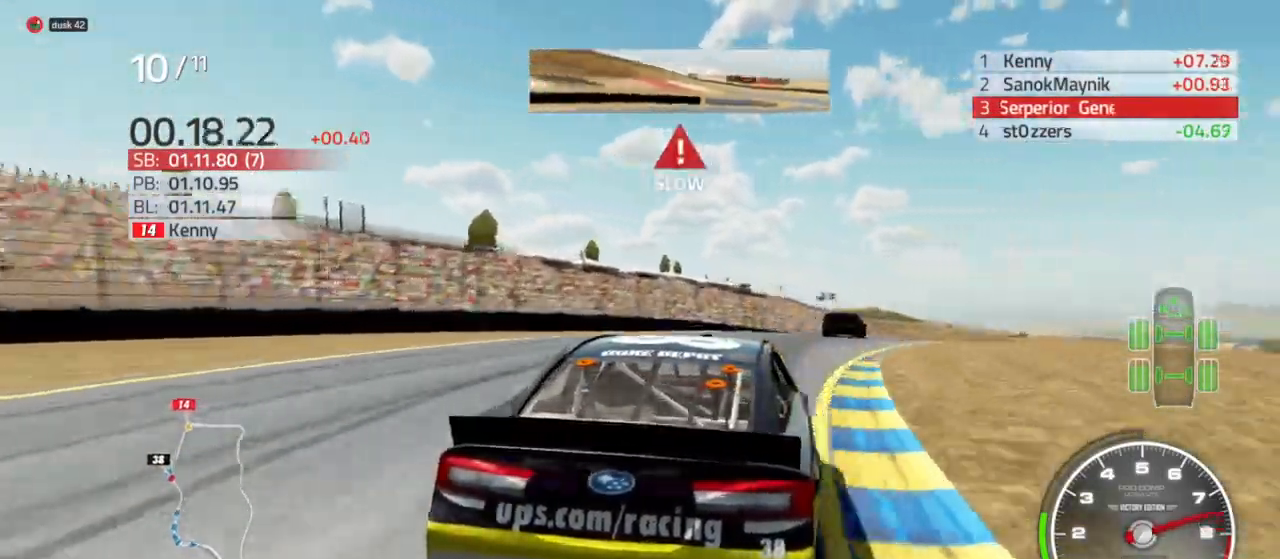
{"dt_ms": 500, "buttons": [], "left_stick": "right", "right_stick": "center", "events": []}
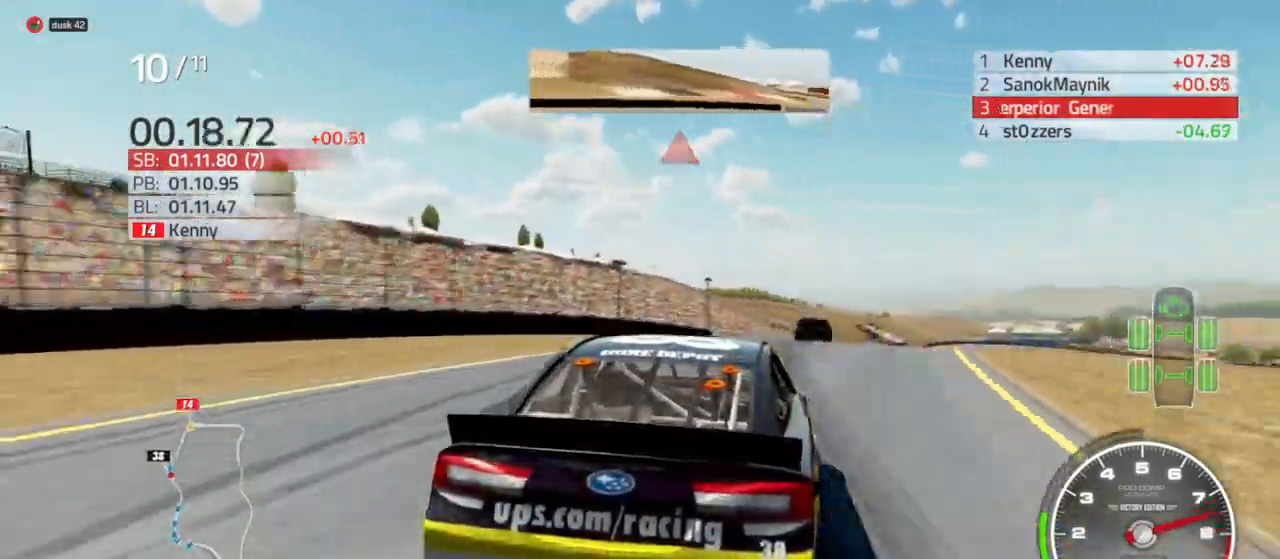
{"dt_ms": 500, "buttons": [], "left_stick": "right", "right_stick": "center", "events": [[333, "left_stick", "center"], [433, "left_stick", "right"]]}
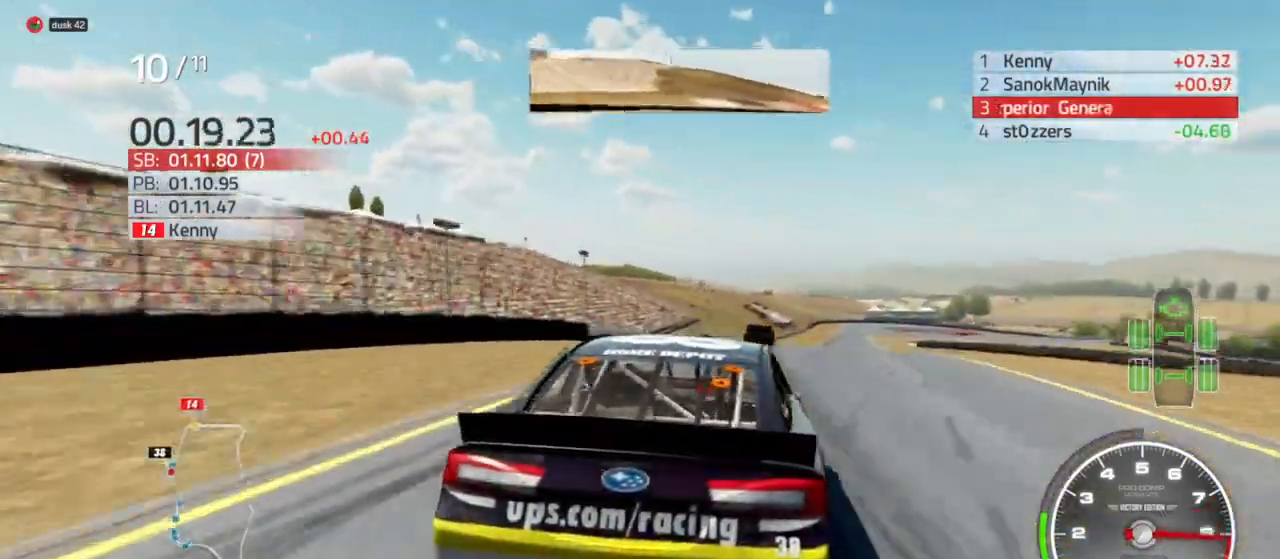
{"dt_ms": 500, "buttons": [], "left_stick": "center", "right_stick": "center", "events": [[500, "left_stick", "center"]]}
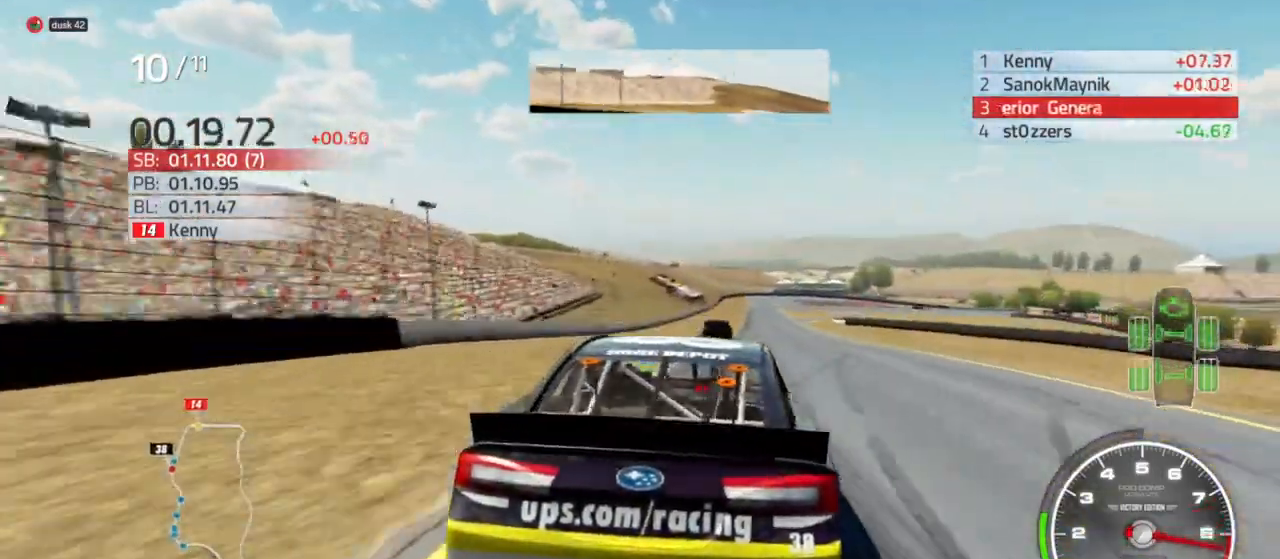
{"dt_ms": 500, "buttons": [], "left_stick": "center", "right_stick": "center", "events": [[267, "left_stick", "left"], [400, "left_stick", "center"]]}
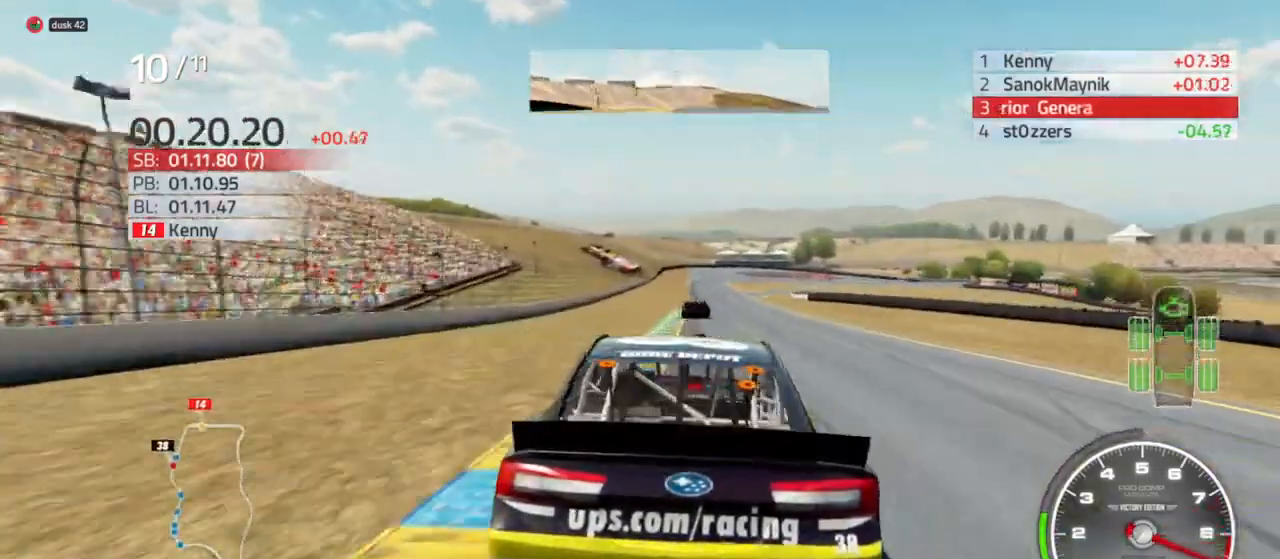
{"dt_ms": 500, "buttons": [], "left_stick": "center", "right_stick": "center", "events": [[167, "left_stick", "right"], [333, "left_stick", "center"]]}
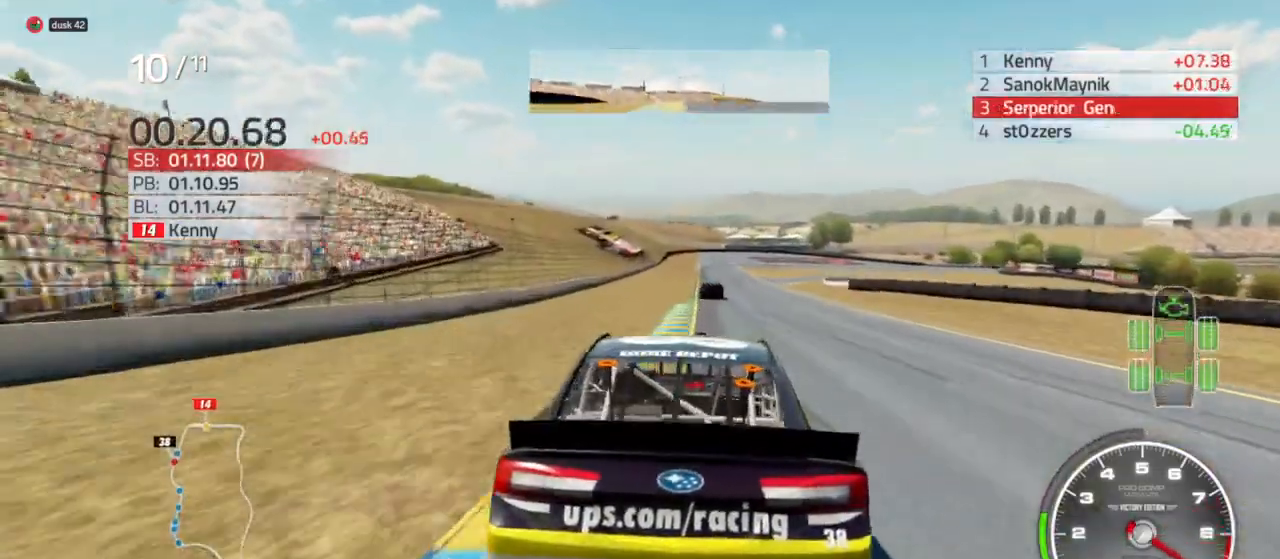
{"dt_ms": 500, "buttons": [], "left_stick": "left", "right_stick": "center", "events": [[433, "left_stick", "left"]]}
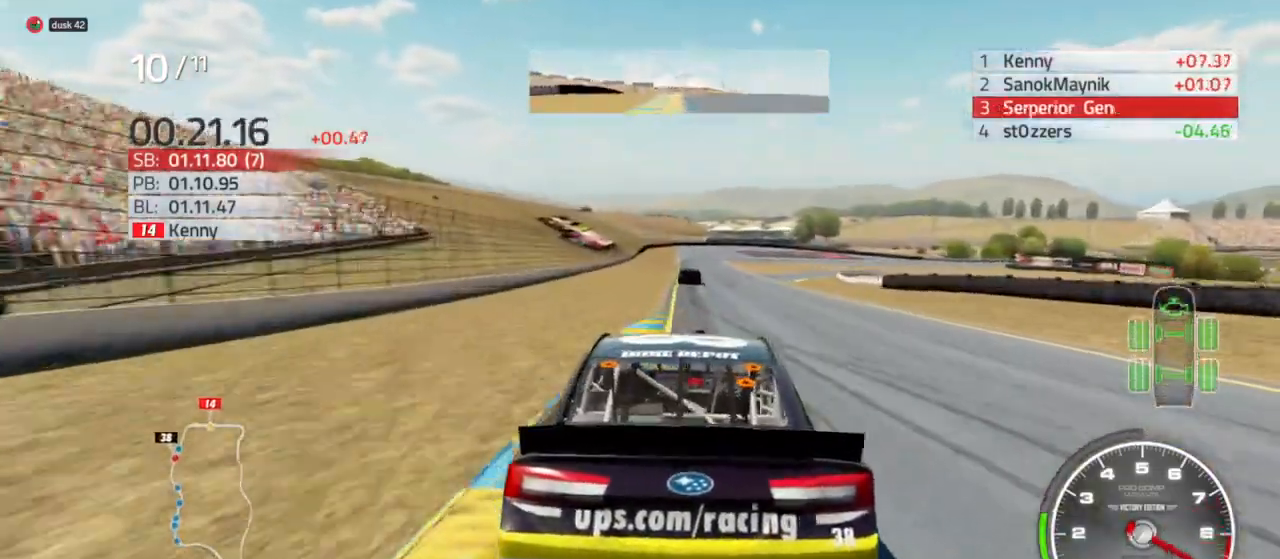
{"dt_ms": 500, "buttons": [], "left_stick": "center", "right_stick": "center", "events": [[67, "left_stick", "center"]]}
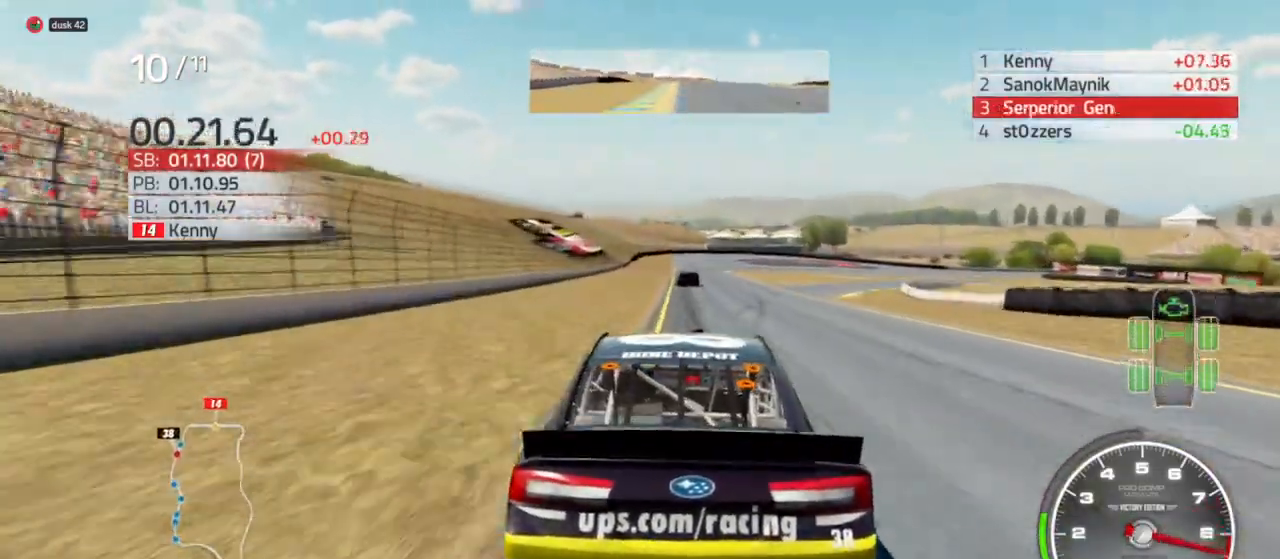
{"dt_ms": 500, "buttons": [], "left_stick": "left", "right_stick": "center", "events": [[100, "left_stick", "left"], [200, "left_stick", "center"], [467, "left_stick", "left"]]}
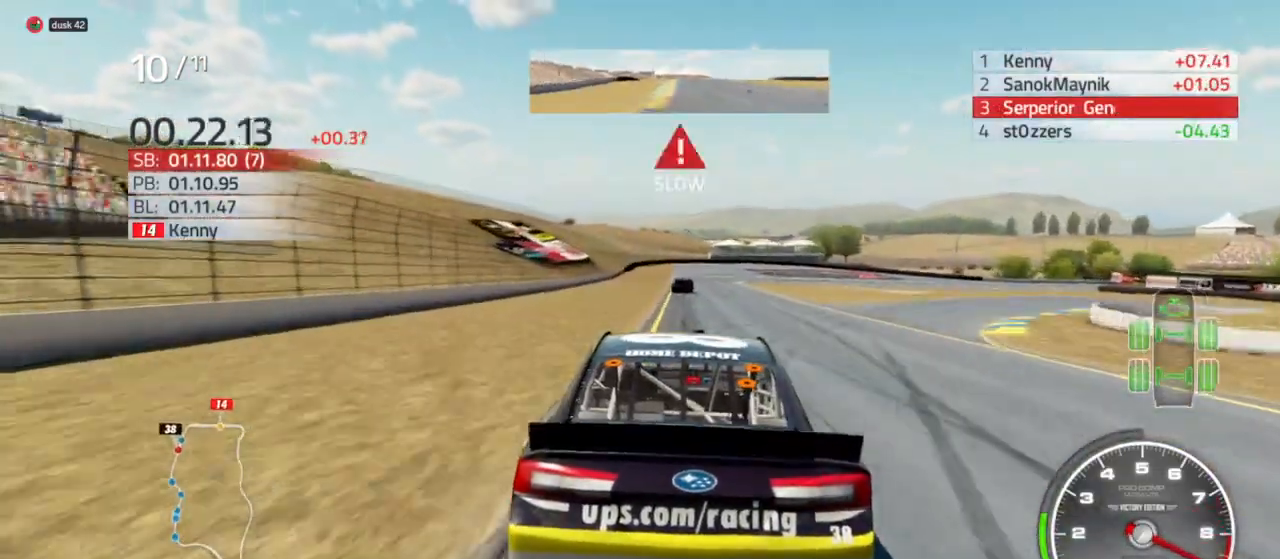
{"dt_ms": 500, "buttons": [], "left_stick": "center", "right_stick": "center", "events": [[100, "left_stick", "center"]]}
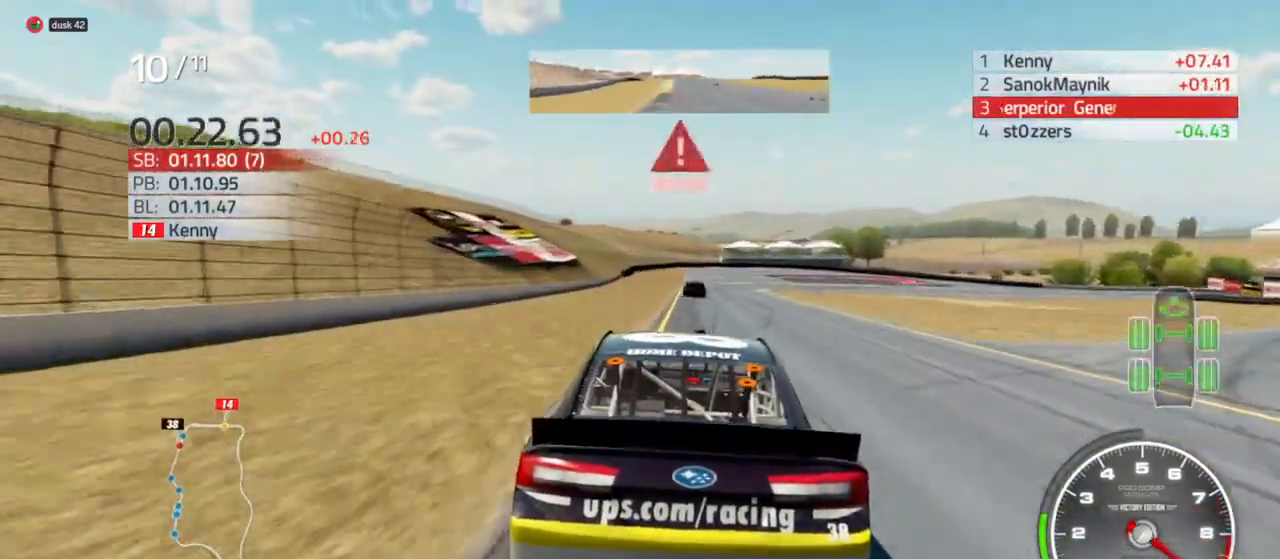
{"dt_ms": 500, "buttons": ["L2"], "left_stick": "center", "right_stick": "center", "events": [[167, "L2", "down"]]}
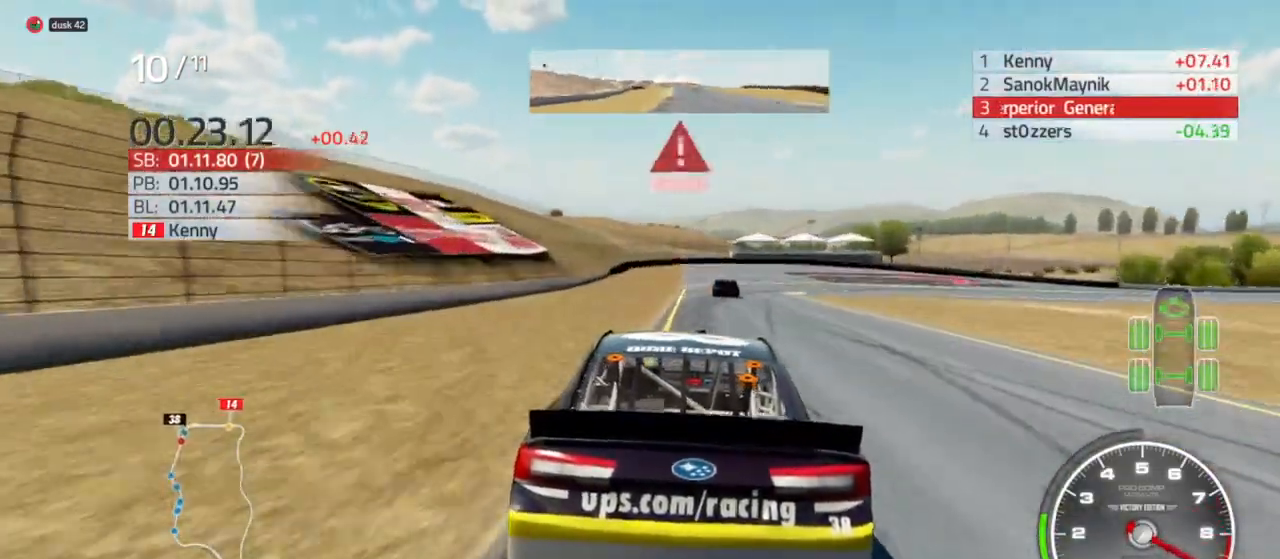
{"dt_ms": 500, "buttons": ["L2"], "left_stick": "right", "right_stick": "center", "events": [[100, "left_stick", "right"], [267, "left_stick", "center"], [333, "left_stick", "right"]]}
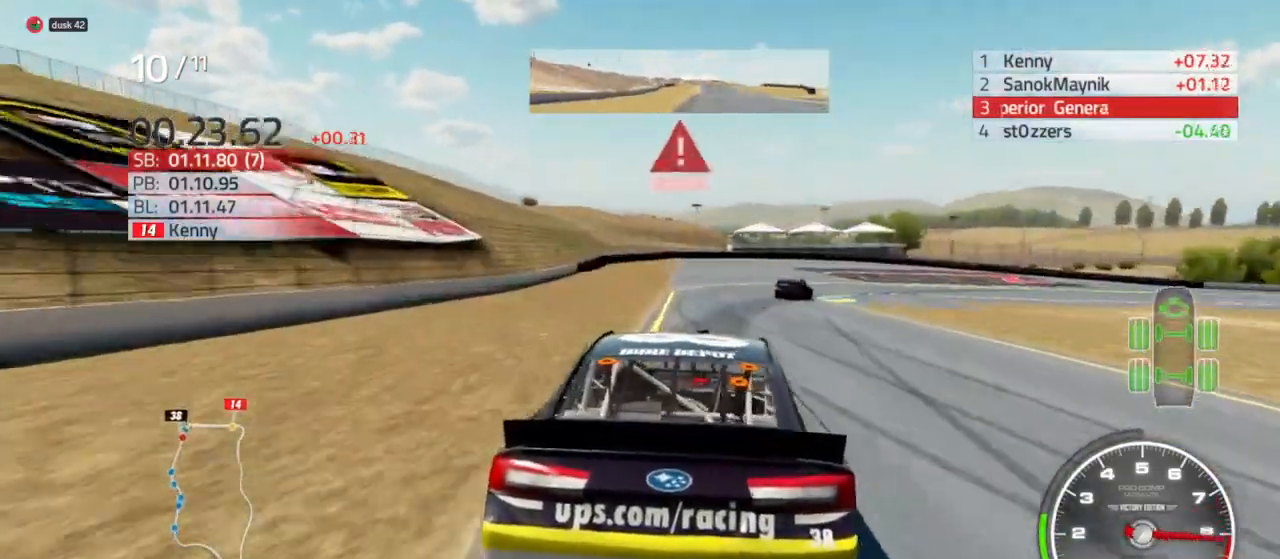
{"dt_ms": 500, "buttons": ["L2"], "left_stick": "right", "right_stick": "center", "events": [[67, "left_stick", "center"], [133, "left_stick", "right"]]}
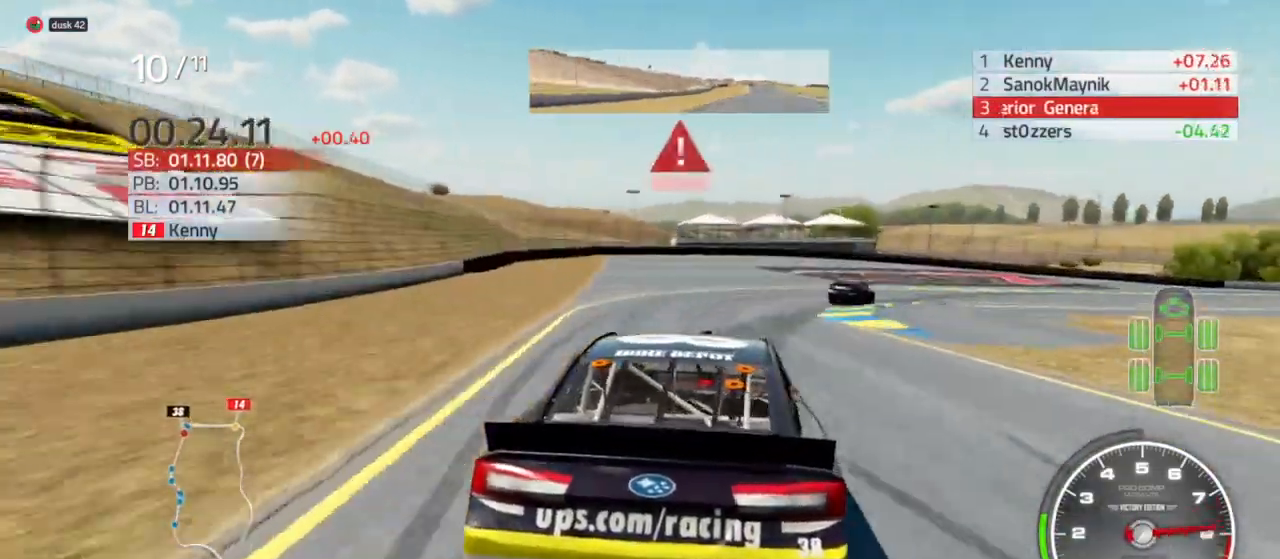
{"dt_ms": 500, "buttons": [], "left_stick": "right", "right_stick": "center", "events": [[500, "L2", "up"]]}
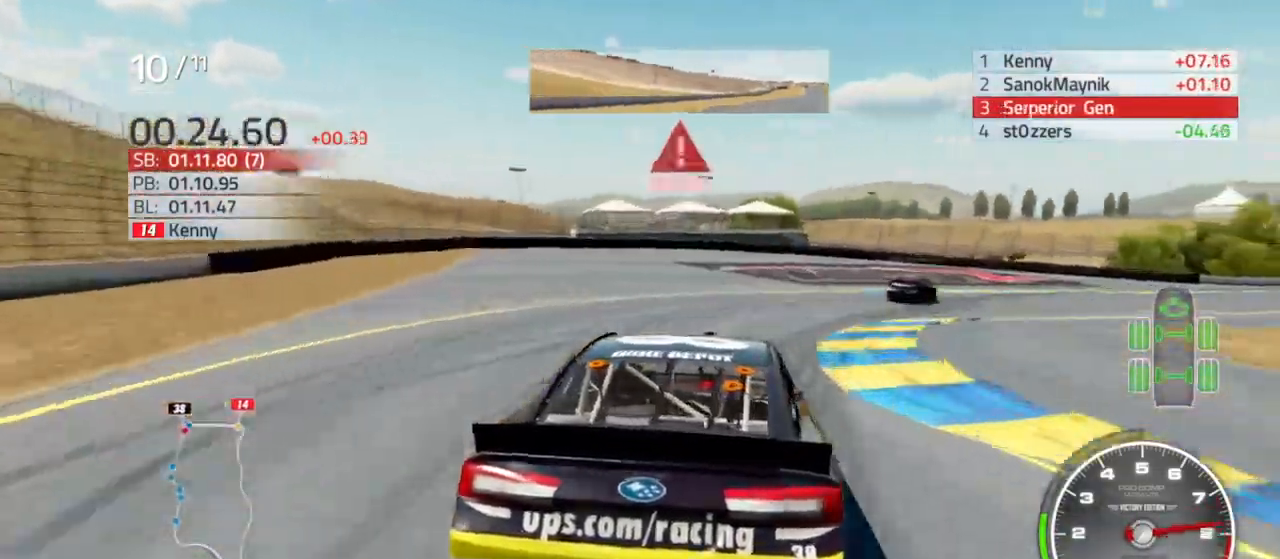
{"dt_ms": 1000, "buttons": [], "left_stick": "right", "right_stick": "center"}
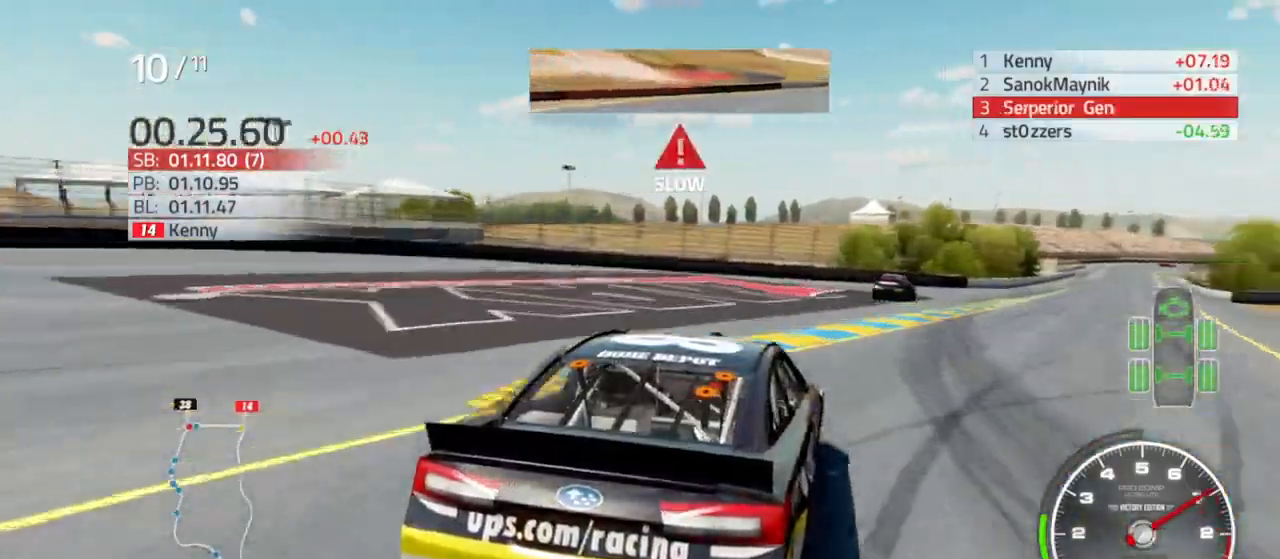
{"dt_ms": 500, "buttons": [], "left_stick": "right", "right_stick": "center", "events": []}
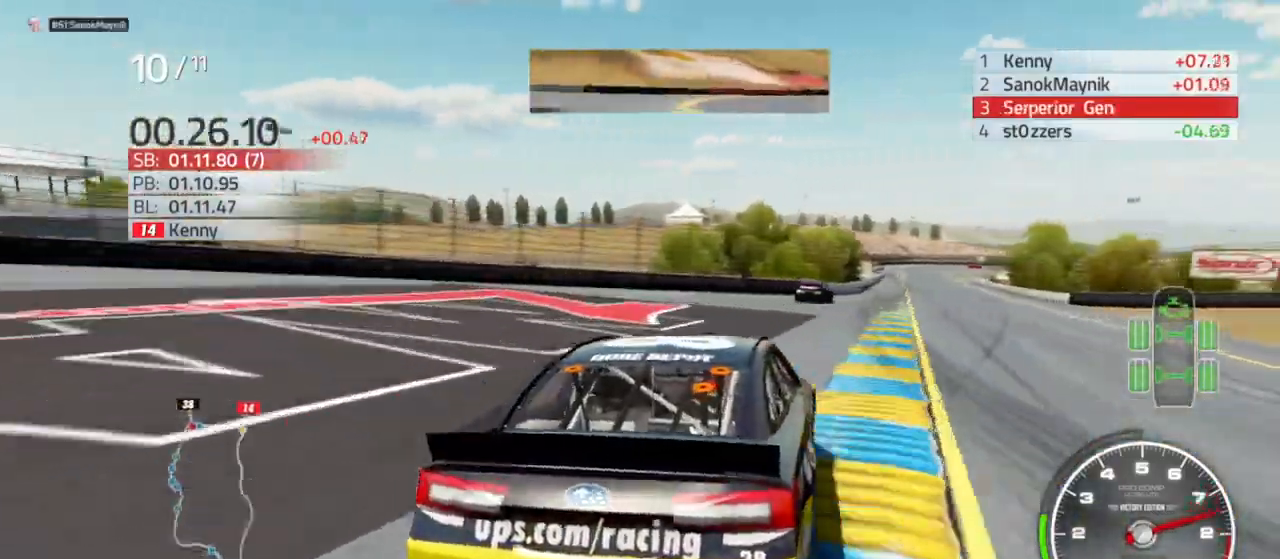
{"dt_ms": 500, "buttons": [], "left_stick": "center", "right_stick": "center", "events": [[200, "left_stick", "center"]]}
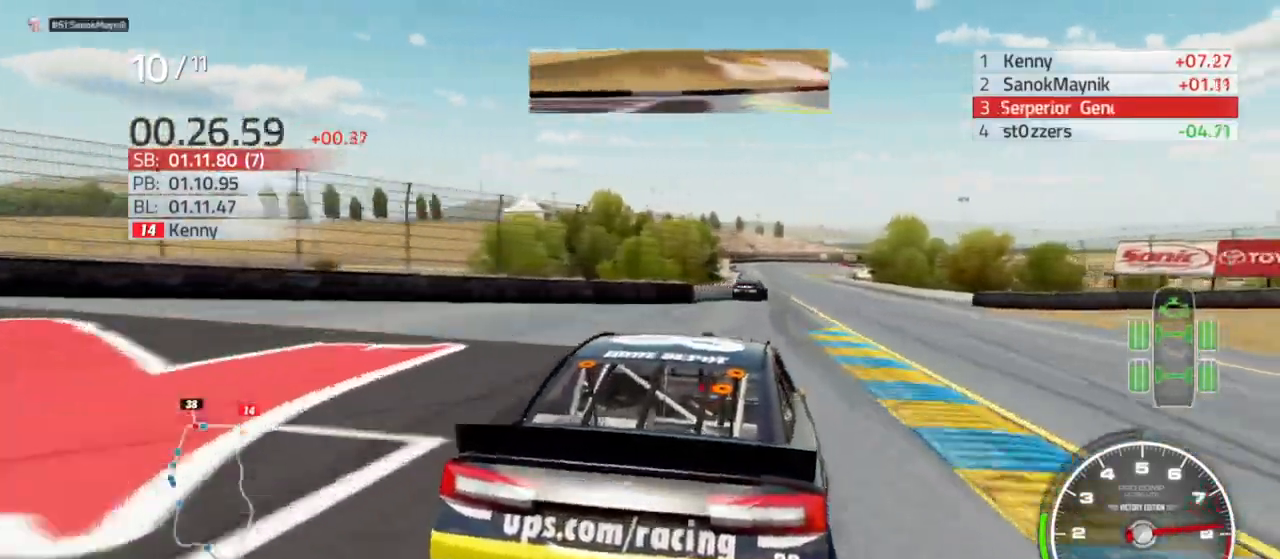
{"dt_ms": 500, "buttons": [], "left_stick": "center", "right_stick": "center", "events": [[233, "left_stick", "right"], [400, "left_stick", "center"]]}
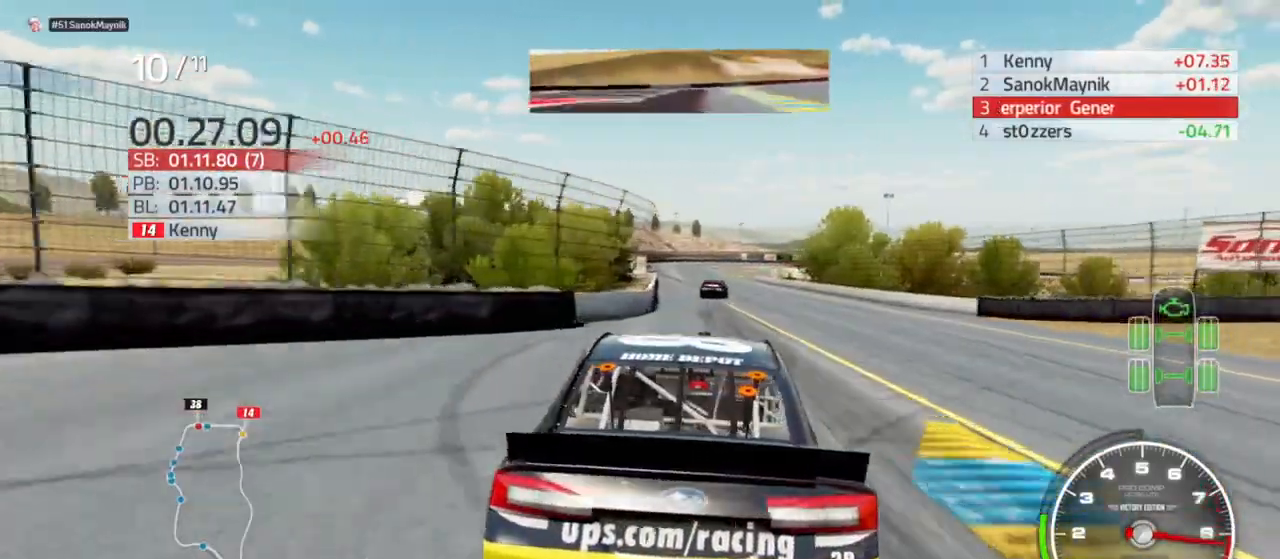
{"dt_ms": 500, "buttons": [], "left_stick": "center", "right_stick": "center", "events": [[200, "left_stick", "left"], [333, "left_stick", "center"], [367, "DPAD_DOWN", "down"], [433, "DPAD_DOWN", "up"]]}
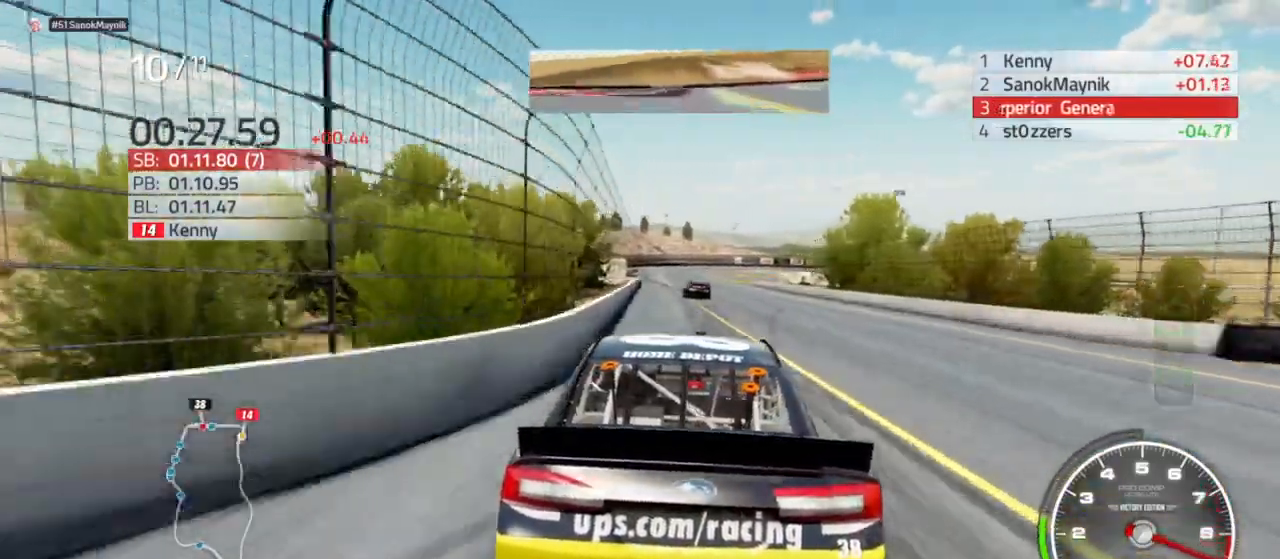
{"dt_ms": 500, "buttons": [], "left_stick": "left", "right_stick": "center", "events": [[33, "DPAD_DOWN", "down"], [100, "DPAD_DOWN", "up"], [133, "left_stick", "left"], [200, "DPAD_DOWN", "down"], [267, "DPAD_DOWN", "up"], [267, "left_stick", "center"], [367, "DPAD_DOWN", "down"], [367, "left_stick", "left"], [433, "DPAD_DOWN", "up"]]}
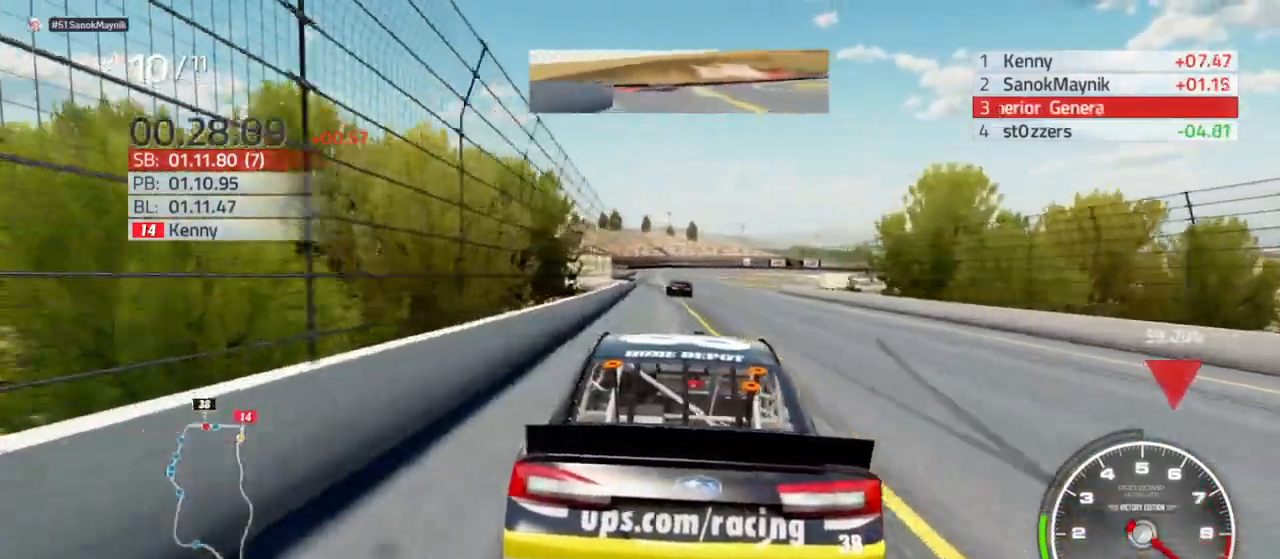
{"dt_ms": 500, "buttons": ["DPAD_DOWN"], "left_stick": "right", "right_stick": "center", "events": [[33, "DPAD_DOWN", "down"], [100, "DPAD_DOWN", "up"], [200, "DPAD_DOWN", "down"], [267, "DPAD_DOWN", "up"], [267, "left_stick", "center"], [333, "DPAD_DOWN", "down"], [433, "DPAD_DOWN", "up"], [433, "left_stick", "right"], [500, "DPAD_DOWN", "down"]]}
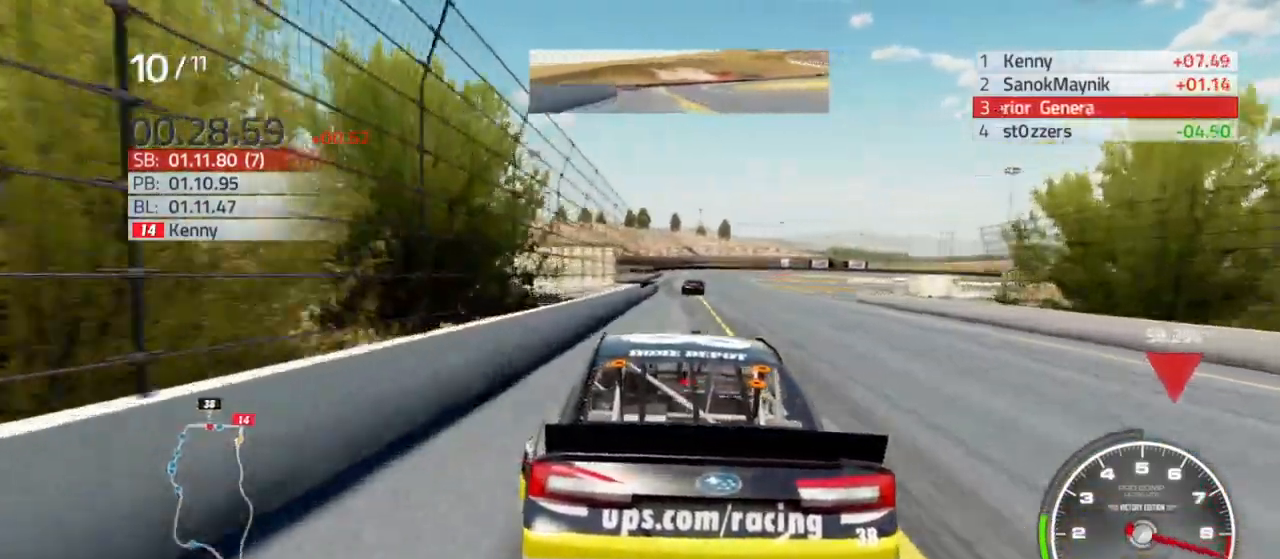
{"dt_ms": 500, "buttons": ["DPAD_DOWN"], "left_stick": "center", "right_stick": "center", "events": [[67, "left_stick", "center"], [100, "DPAD_DOWN", "up"], [167, "left_stick", "right"], [200, "DPAD_DOWN", "down"], [267, "DPAD_DOWN", "up"], [300, "left_stick", "center"], [367, "DPAD_DOWN", "down"], [433, "DPAD_DOWN", "up"], [500, "DPAD_DOWN", "down"]]}
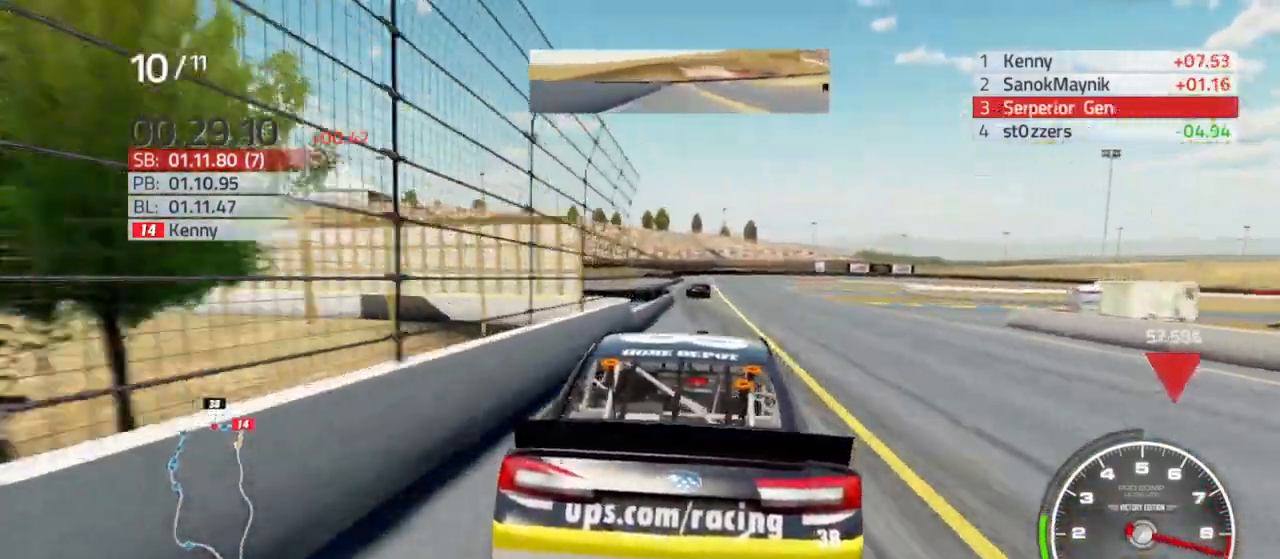
{"dt_ms": 500, "buttons": [], "left_stick": "left", "right_stick": "center", "events": [[100, "DPAD_DOWN", "up"], [133, "left_stick", "left"], [167, "DPAD_DOWN", "down"], [267, "left_stick", "center"], [300, "DPAD_DOWN", "up"], [367, "DPAD_DOWN", "down"], [433, "DPAD_DOWN", "up"], [433, "left_stick", "left"]]}
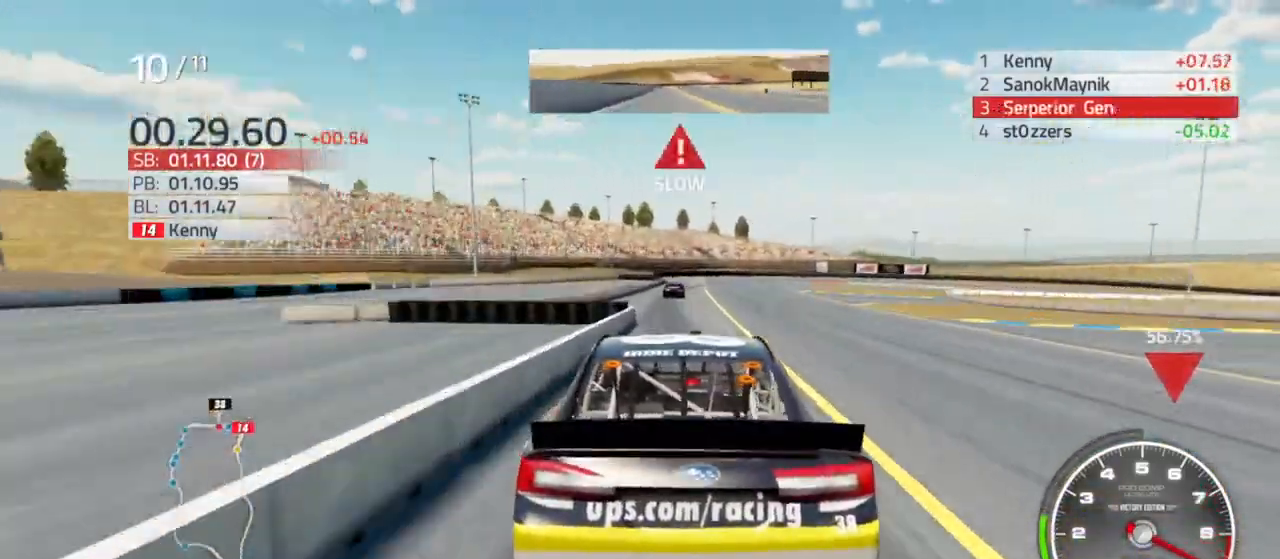
{"dt_ms": 500, "buttons": ["L2"], "left_stick": "center", "right_stick": "center", "events": [[33, "DPAD_DOWN", "down"], [100, "DPAD_DOWN", "up"], [100, "left_stick", "center"], [167, "L2", "down"], [200, "left_stick", "right"], [333, "left_stick", "center"], [400, "left_stick", "right"], [500, "left_stick", "center"]]}
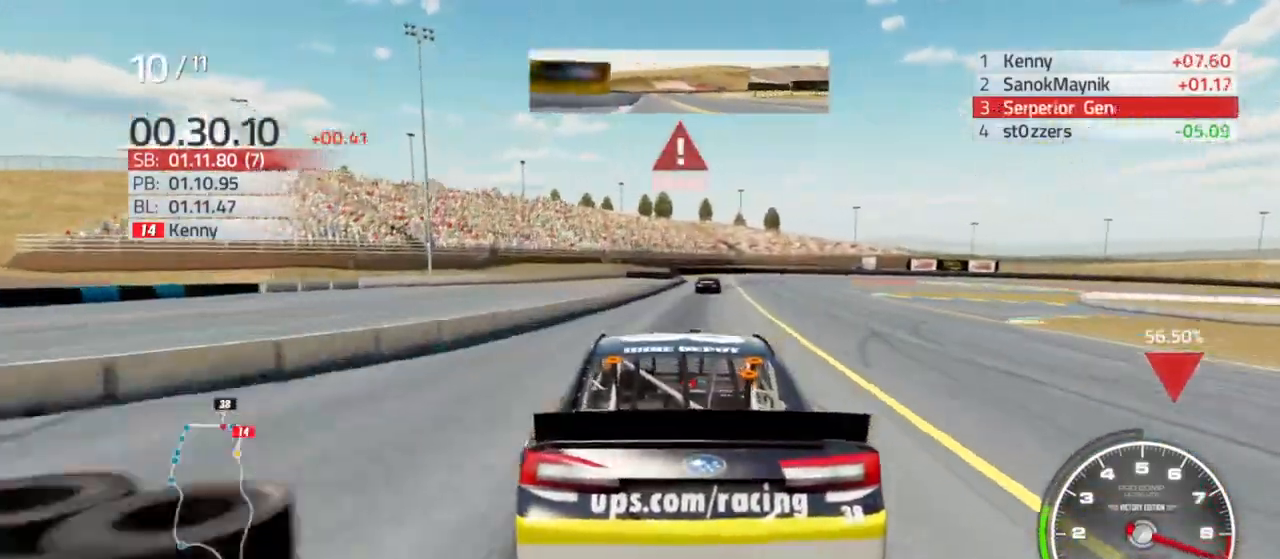
{"dt_ms": 500, "buttons": ["L2", "DPAD_DOWN"], "left_stick": "center", "right_stick": "center", "events": [[267, "left_stick", "right"], [333, "DPAD_DOWN", "down"], [367, "DPAD_DOWN", "up"], [433, "left_stick", "center"], [500, "DPAD_DOWN", "down"]]}
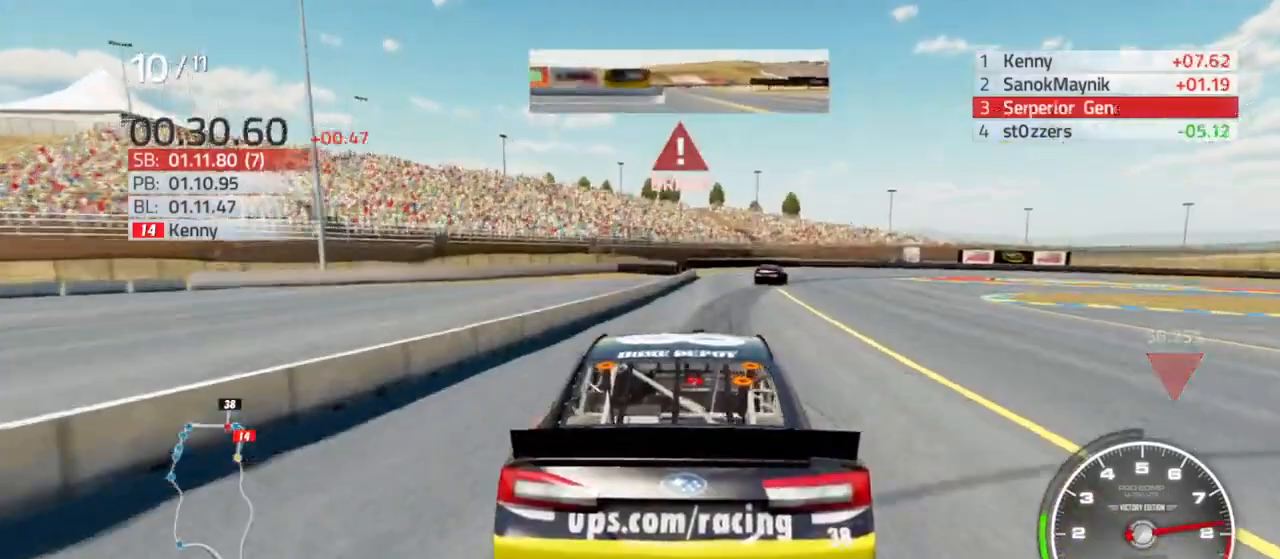
{"dt_ms": 500, "buttons": ["L2"], "left_stick": "right", "right_stick": "center", "events": [[33, "left_stick", "right"], [67, "DPAD_DOWN", "up"], [167, "DPAD_DOWN", "down"], [267, "DPAD_DOWN", "up"], [433, "DPAD_DOWN", "down"], [467, "DPAD_DOWN", "up"]]}
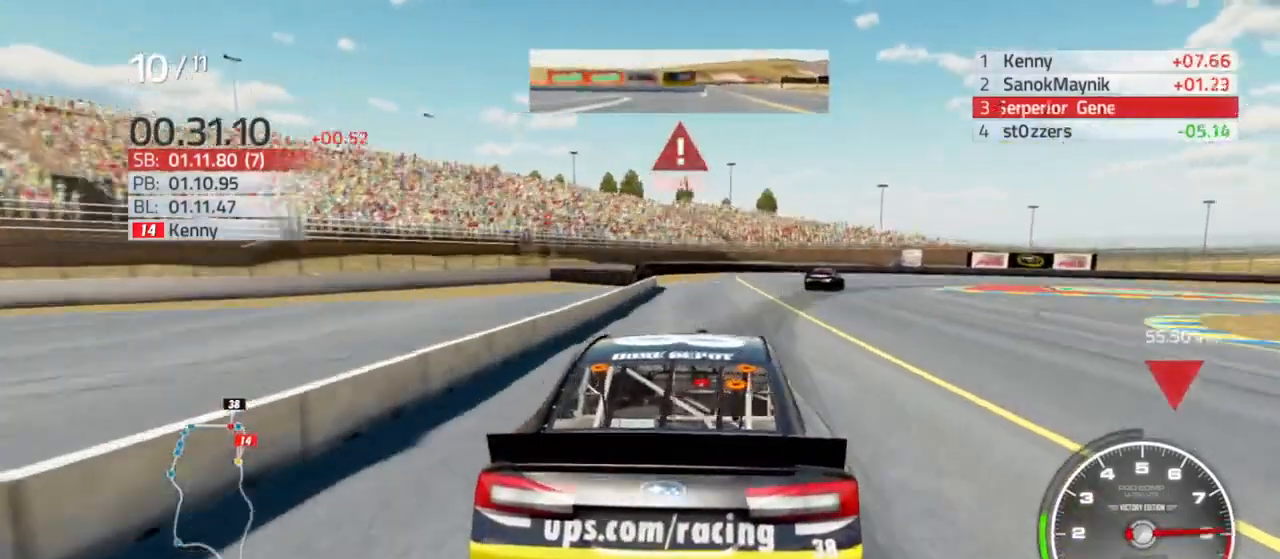
{"dt_ms": 500, "buttons": ["L2"], "left_stick": "right", "right_stick": "center", "events": [[300, "DPAD_DOWN", "down"], [367, "DPAD_DOWN", "up"]]}
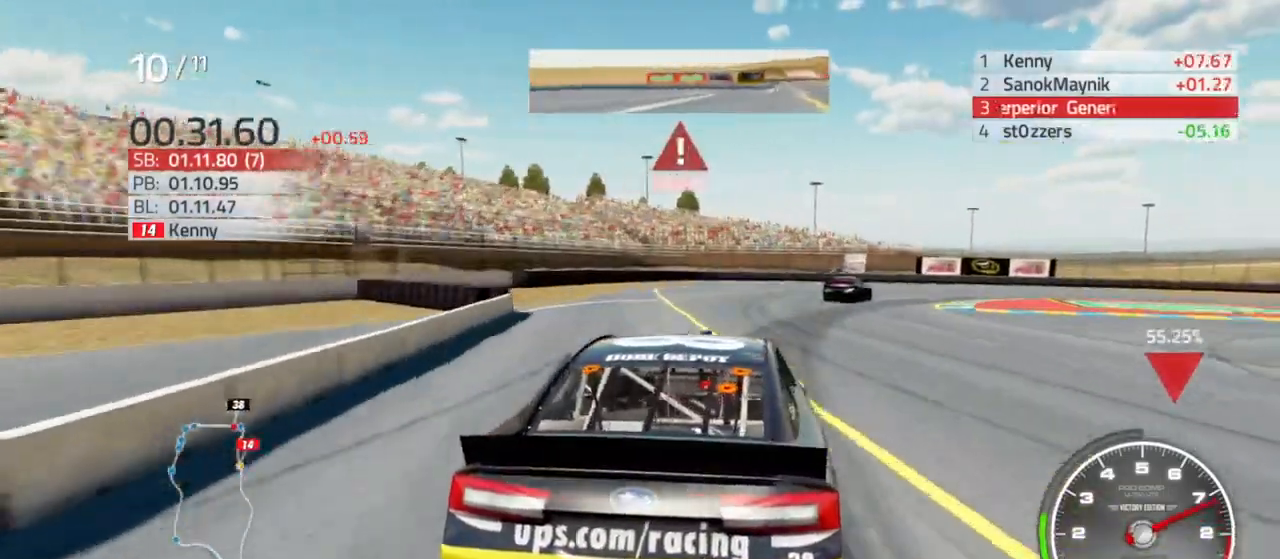
{"dt_ms": 500, "buttons": ["L2"], "left_stick": "right", "right_stick": "center", "events": [[100, "DPAD_DOWN", "down"], [167, "DPAD_DOWN", "up"]]}